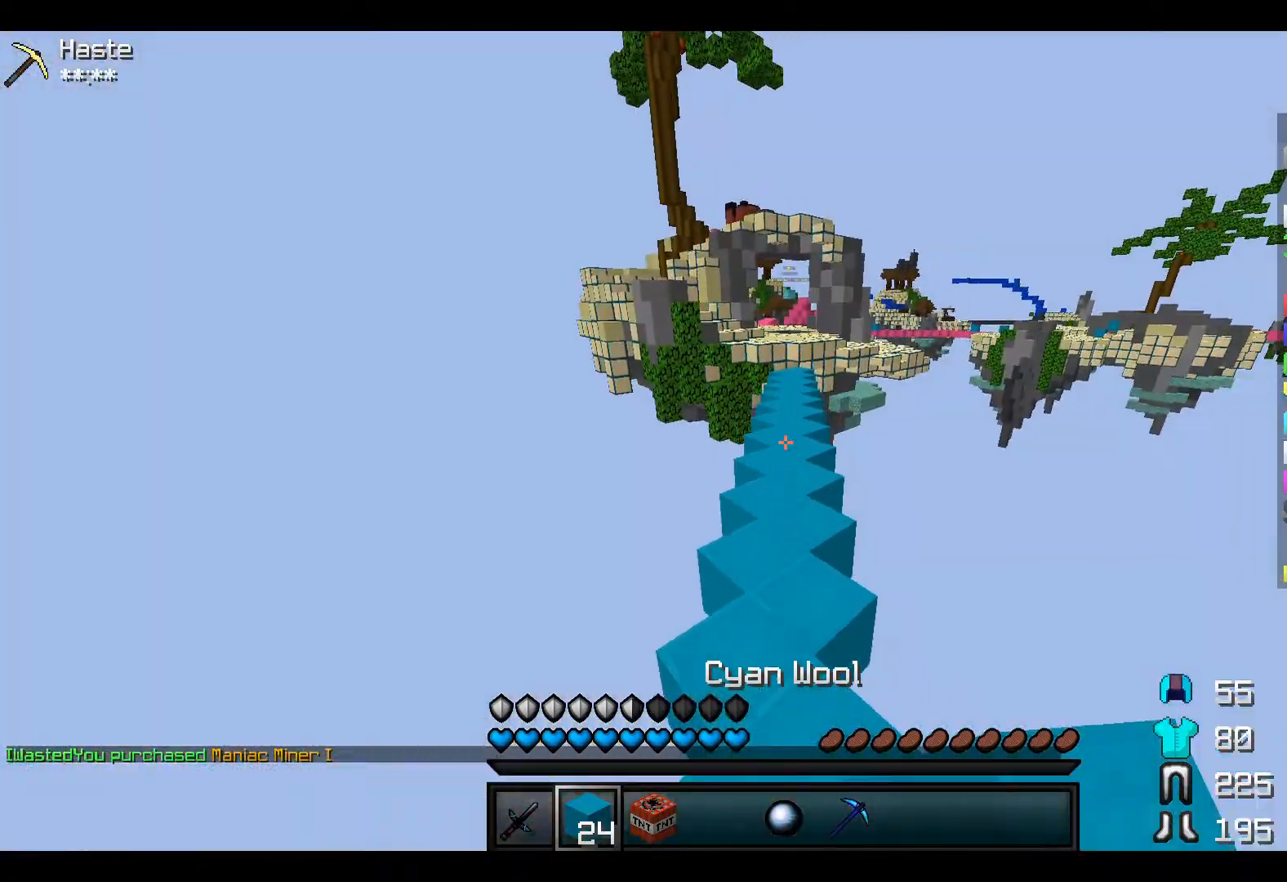
Gameplay with keyboard; each line is a JSON object with the keys held at the frame after it. "events" lists presses ("down") and releases ("up") of "a", "d", "s" and "w" between this image and that frame as [ms after this image, input, new state], when the widget could be followed in between. No other keys are recorded. Mouse input is not recorded.
{"keys": ["w"], "events": []}
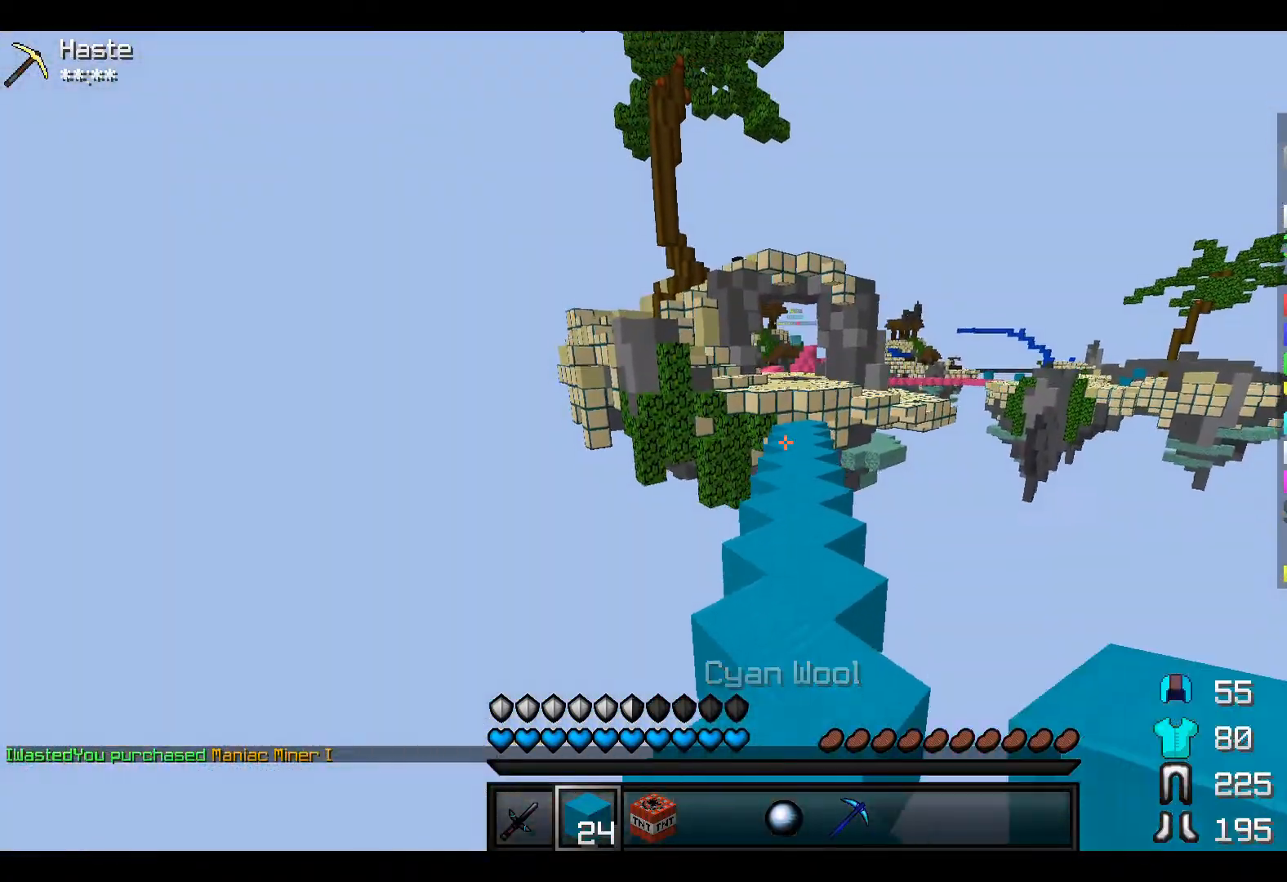
{"keys": ["w"], "events": []}
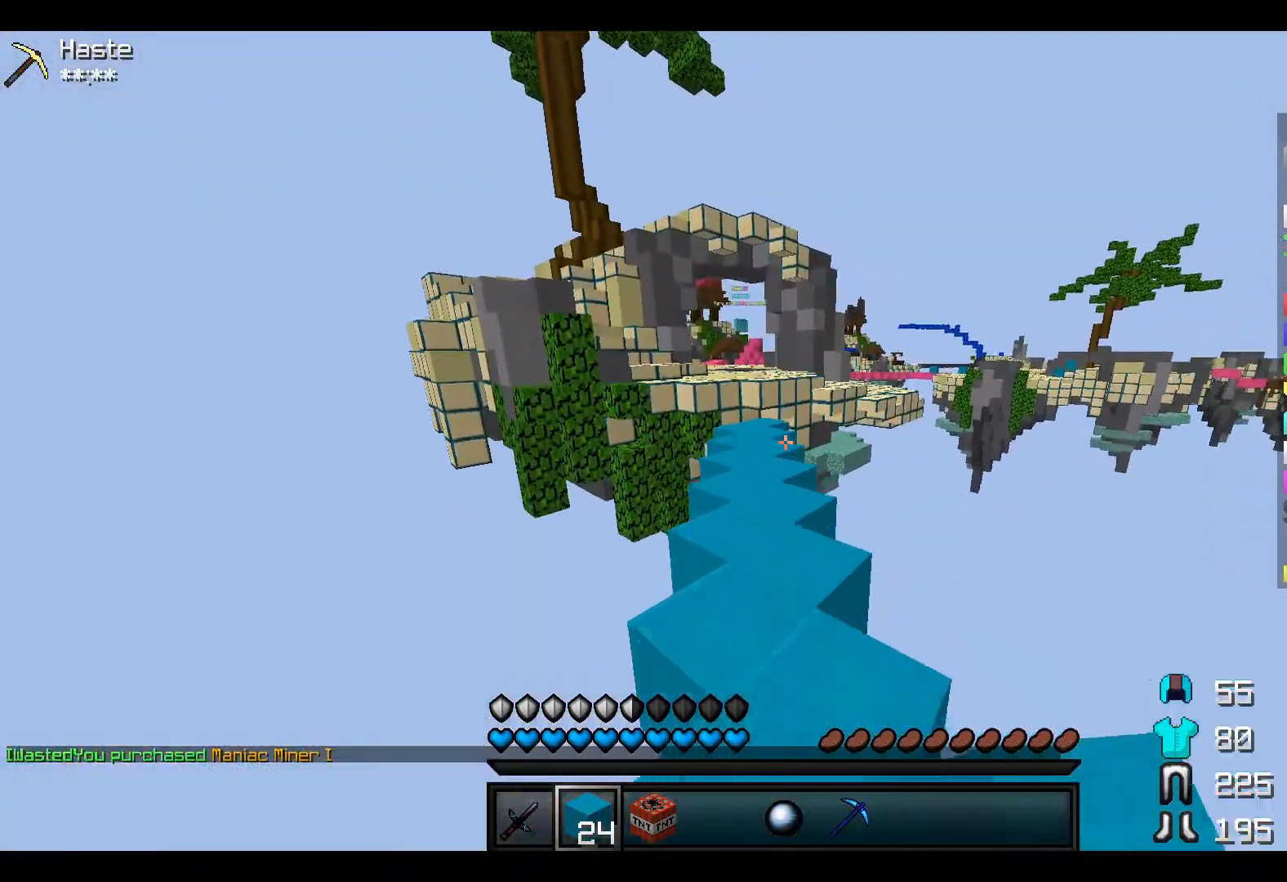
{"keys": ["w"], "events": []}
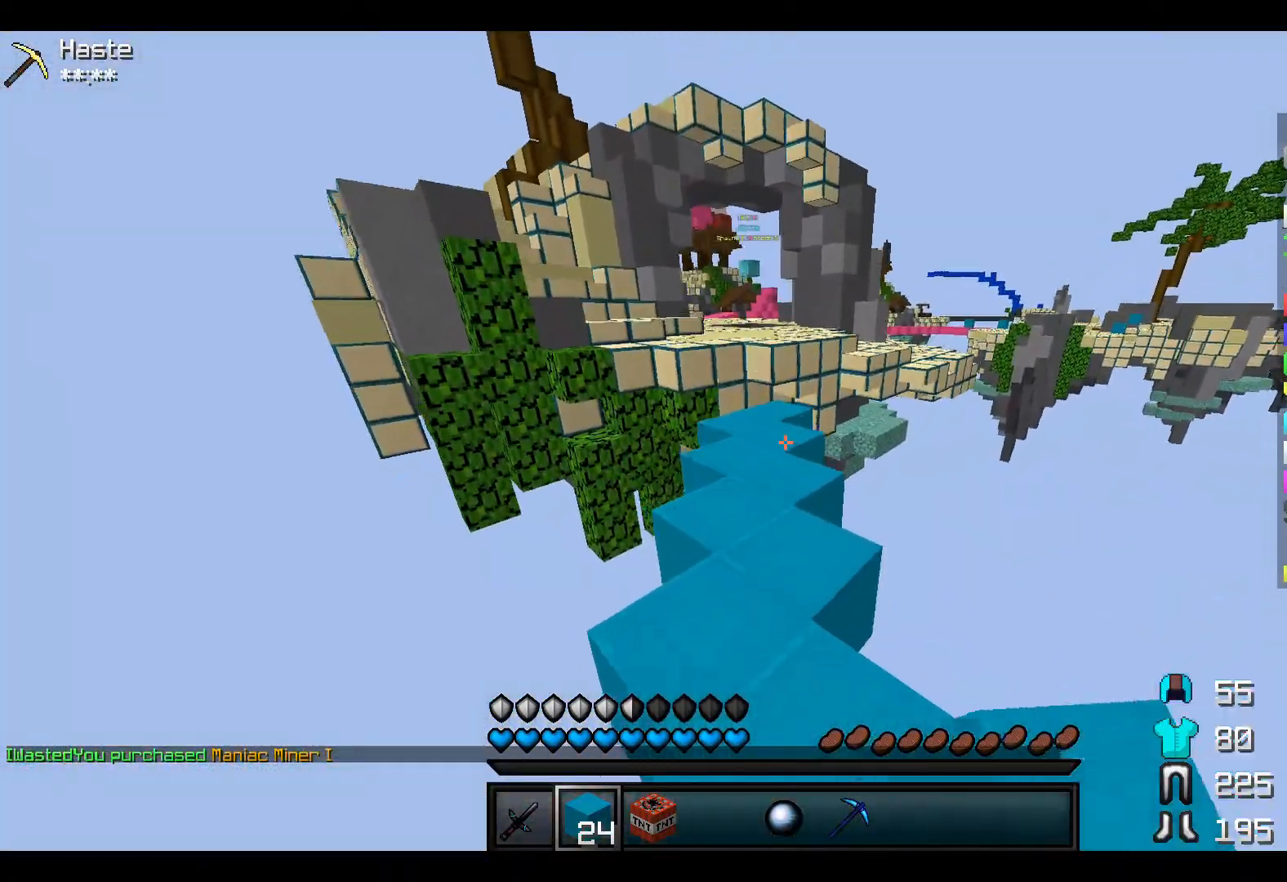
{"keys": ["w"], "events": []}
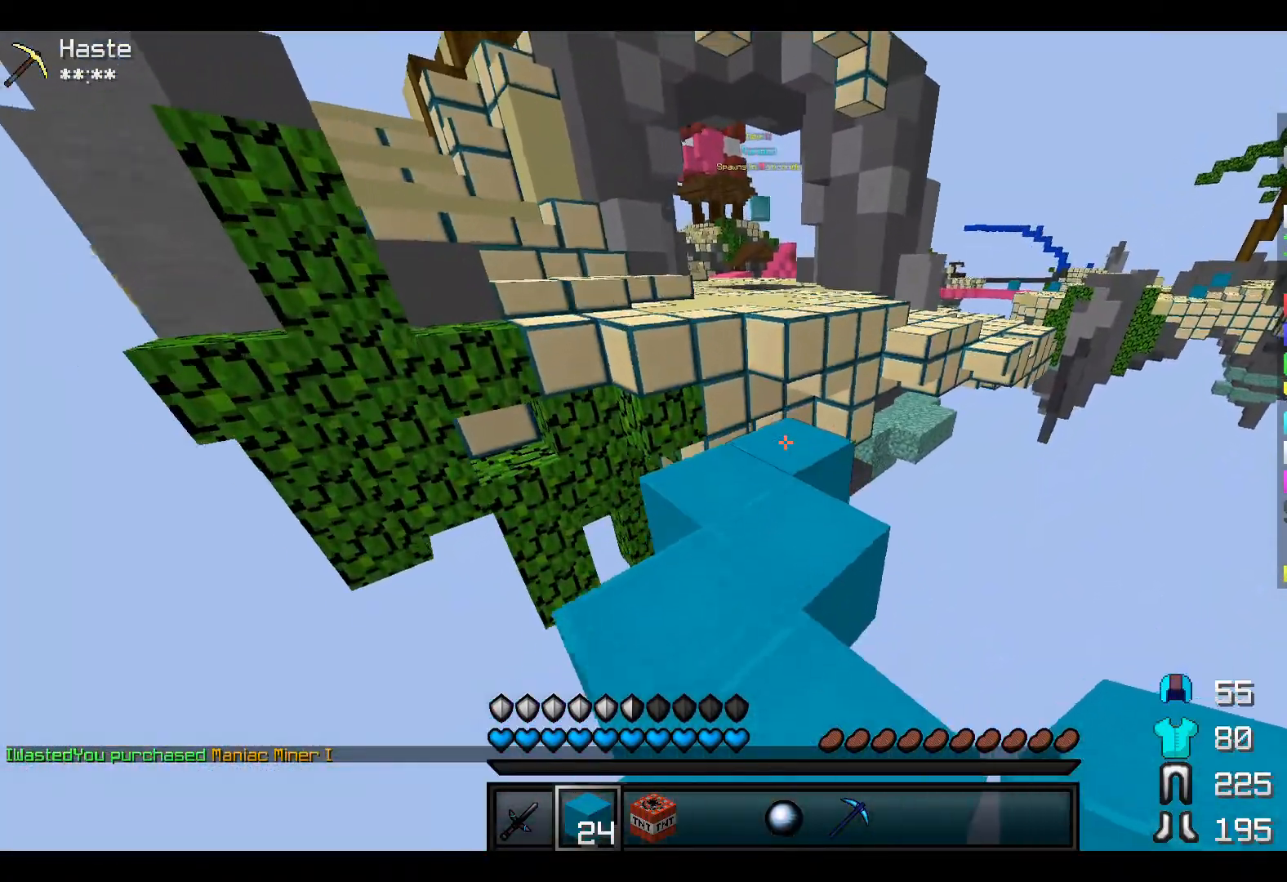
{"keys": ["w"], "events": []}
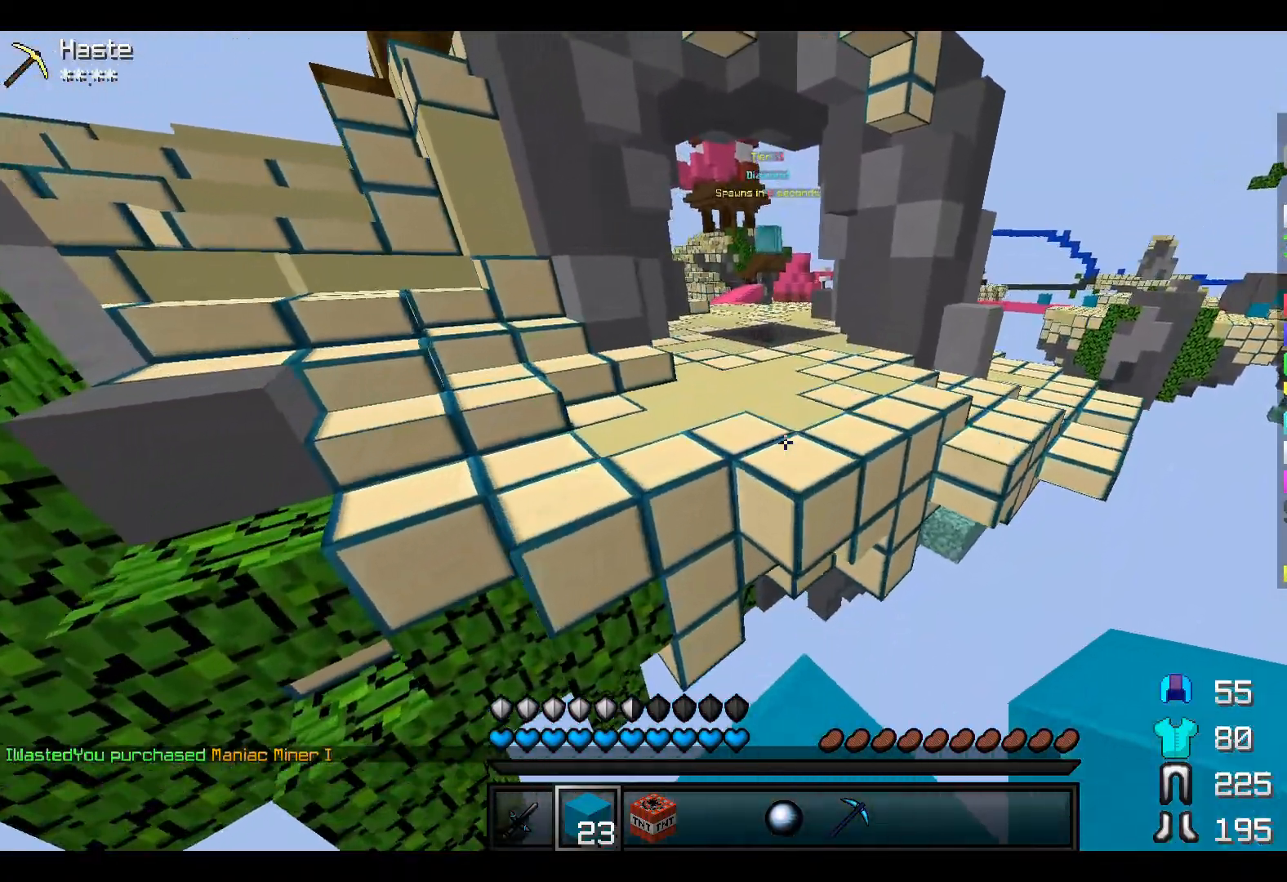
{"keys": ["w"], "events": []}
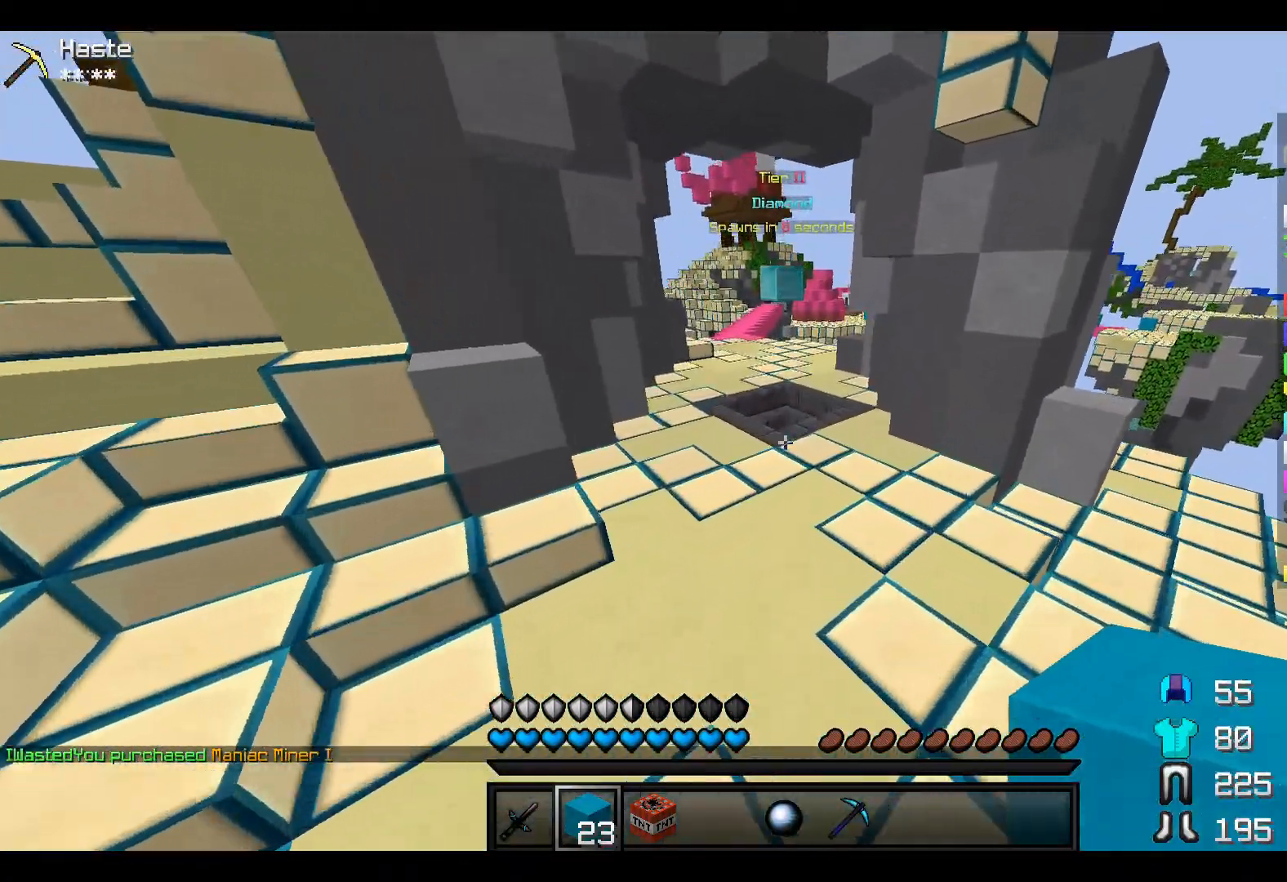
{"keys": ["w"], "events": []}
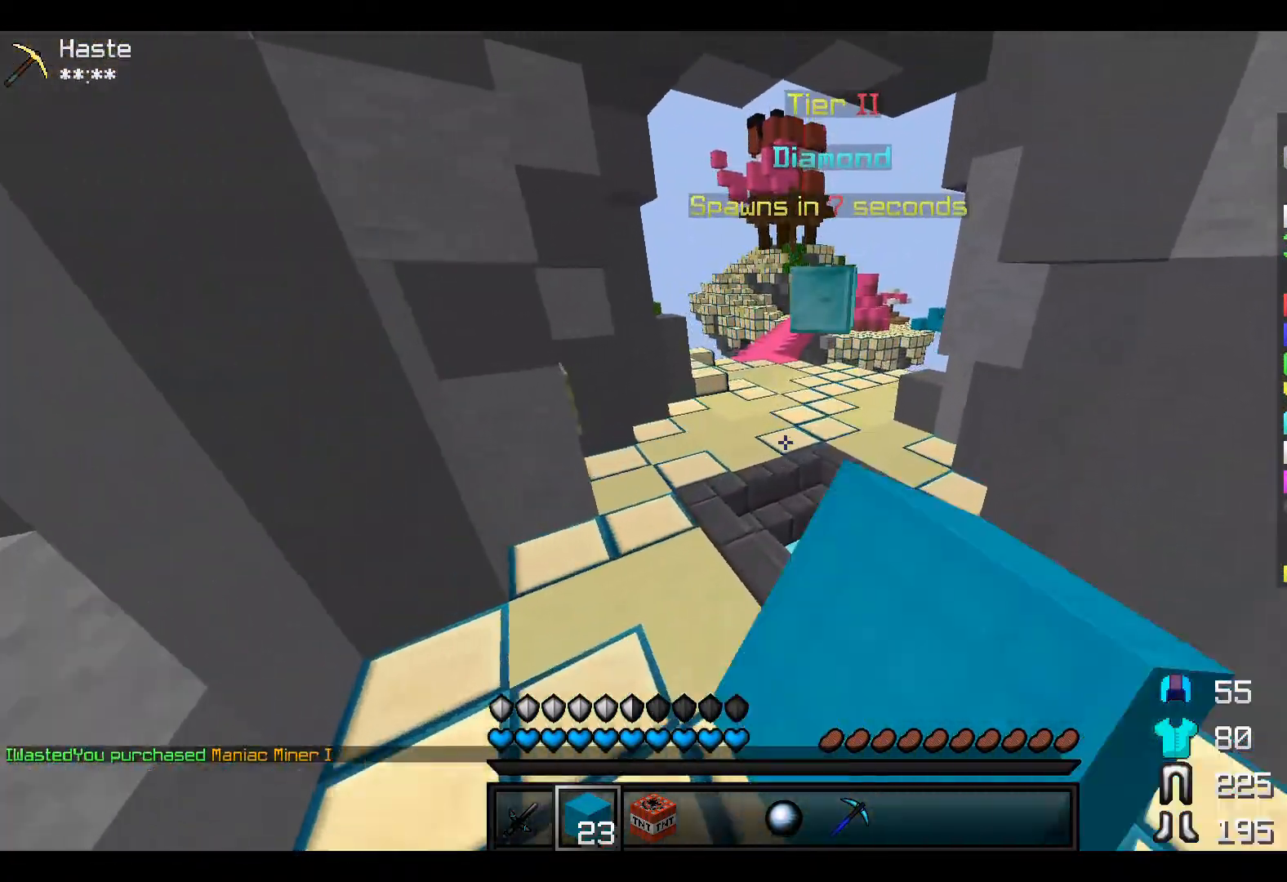
{"keys": ["w"], "events": []}
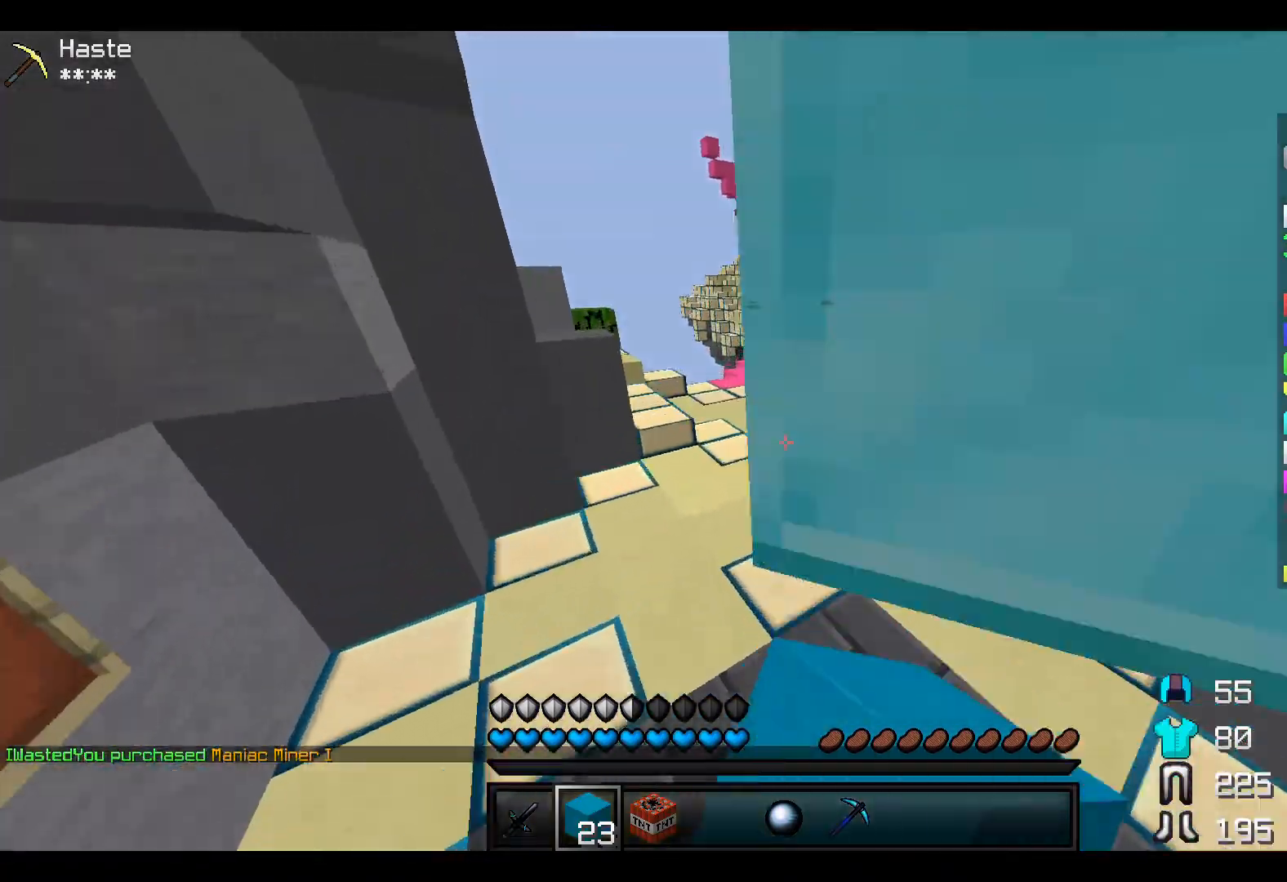
{"keys": ["w"], "events": []}
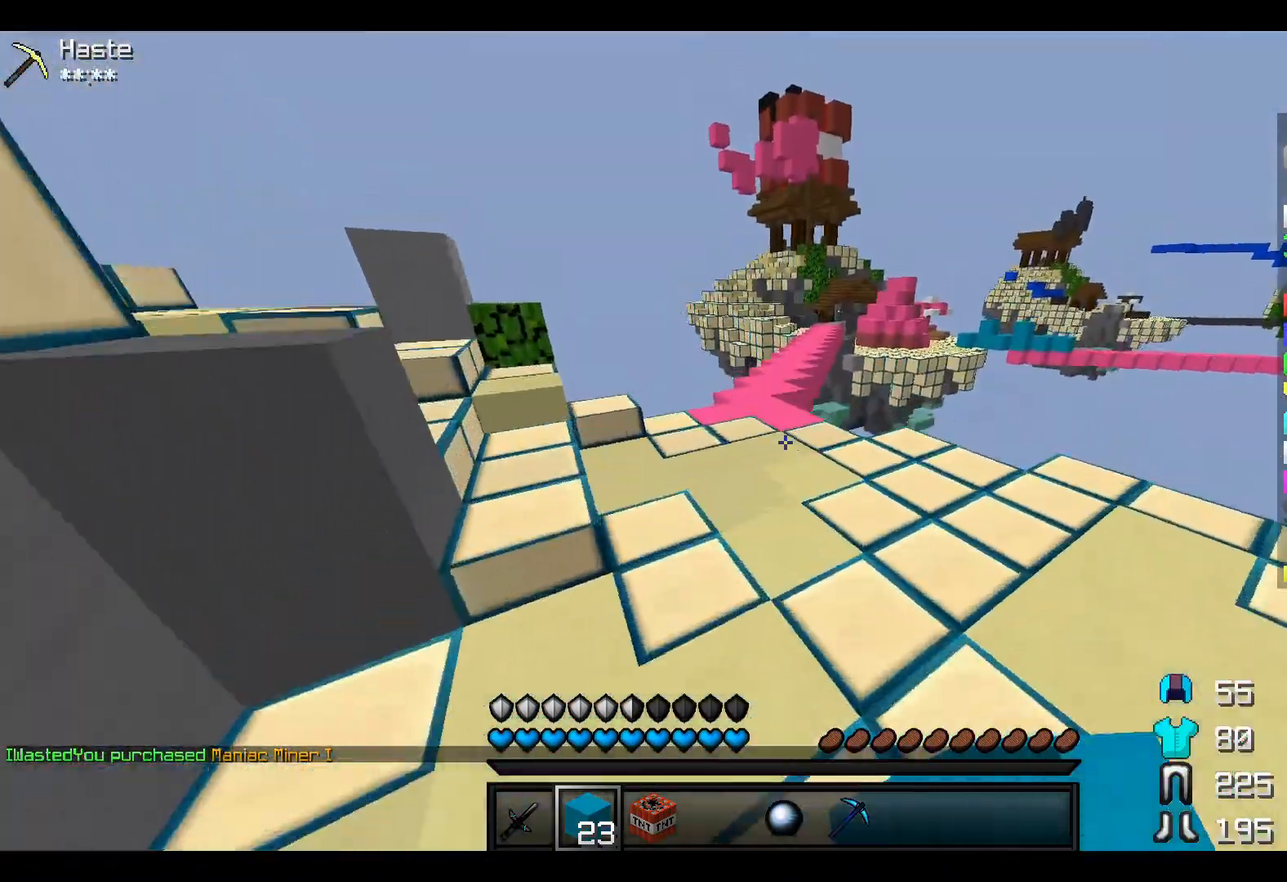
{"keys": ["w"], "events": []}
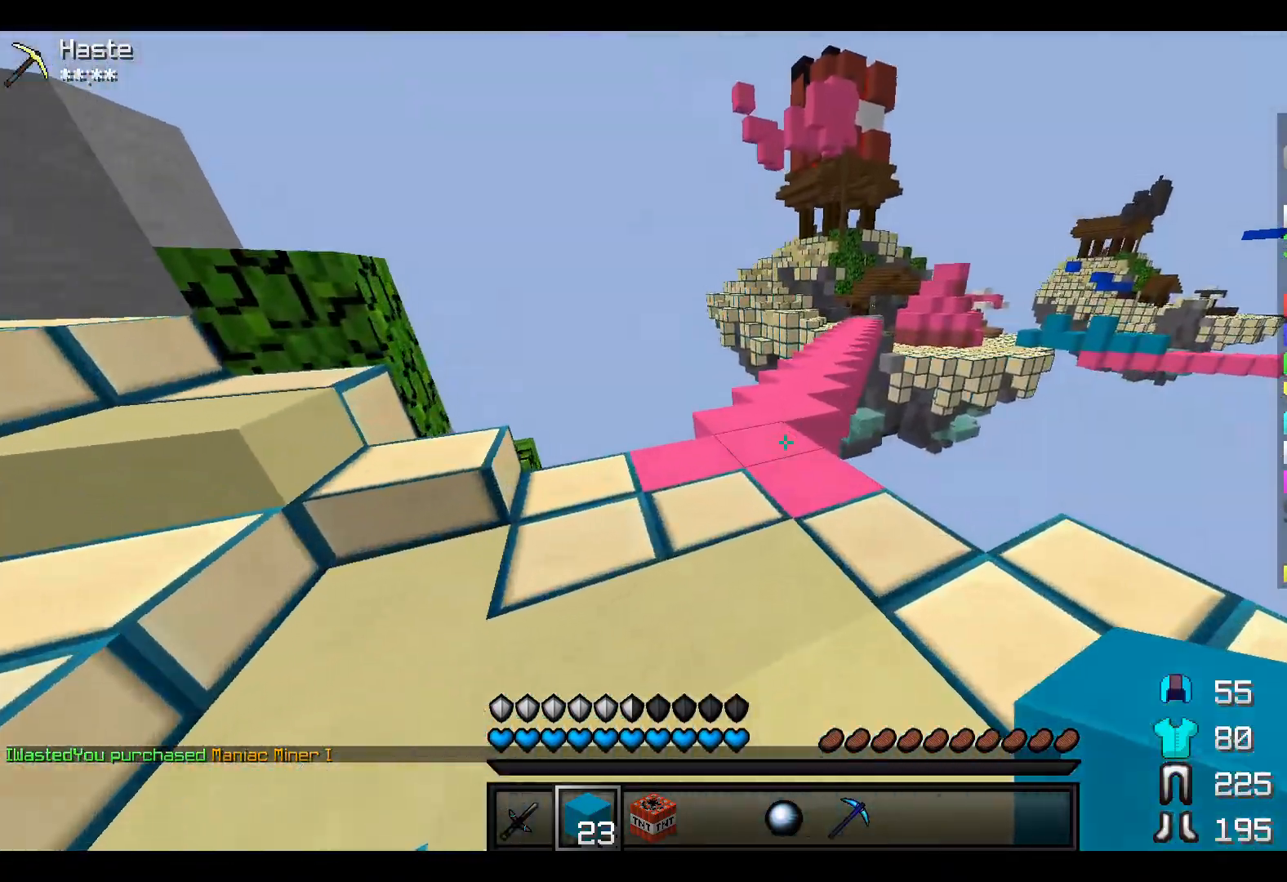
{"keys": ["w"], "events": []}
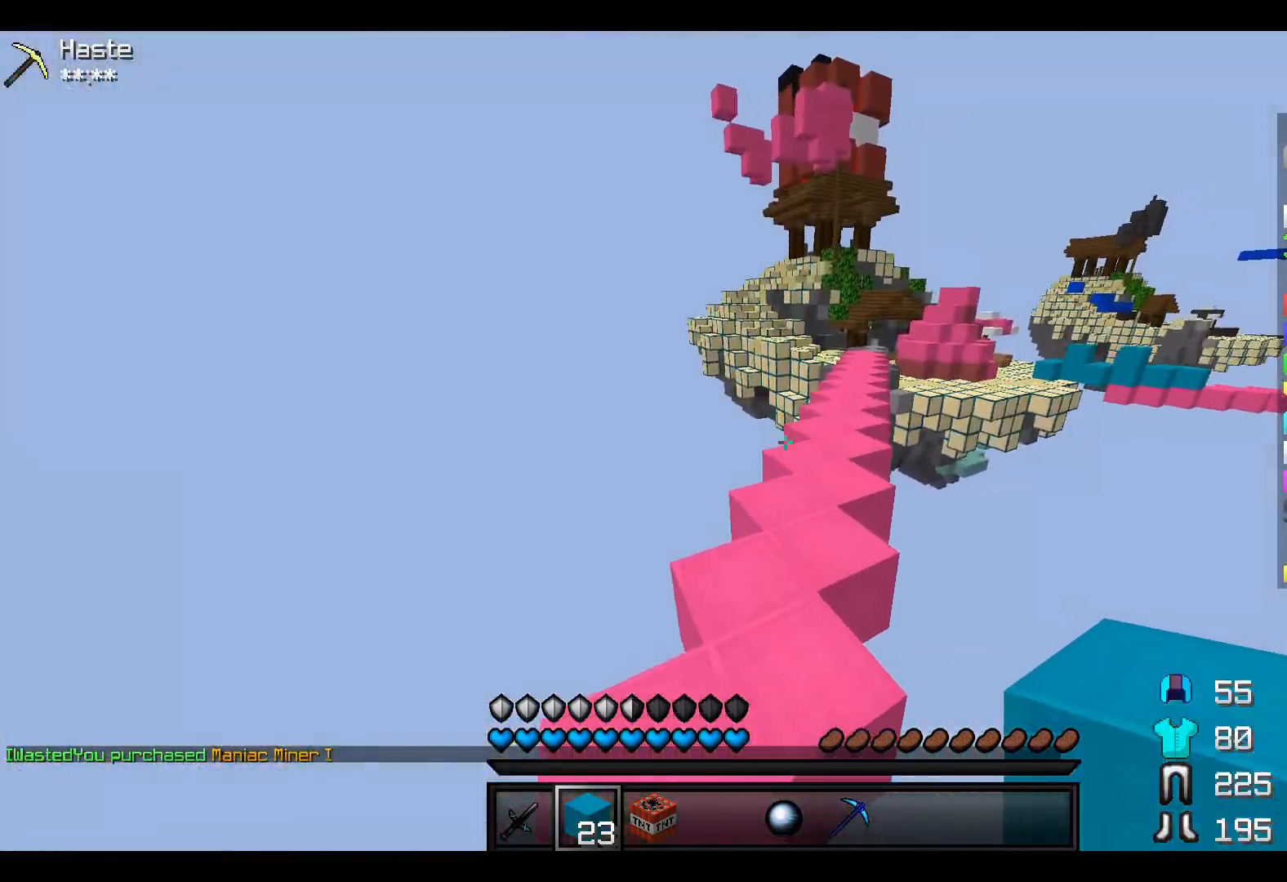
{"keys": ["w"], "events": []}
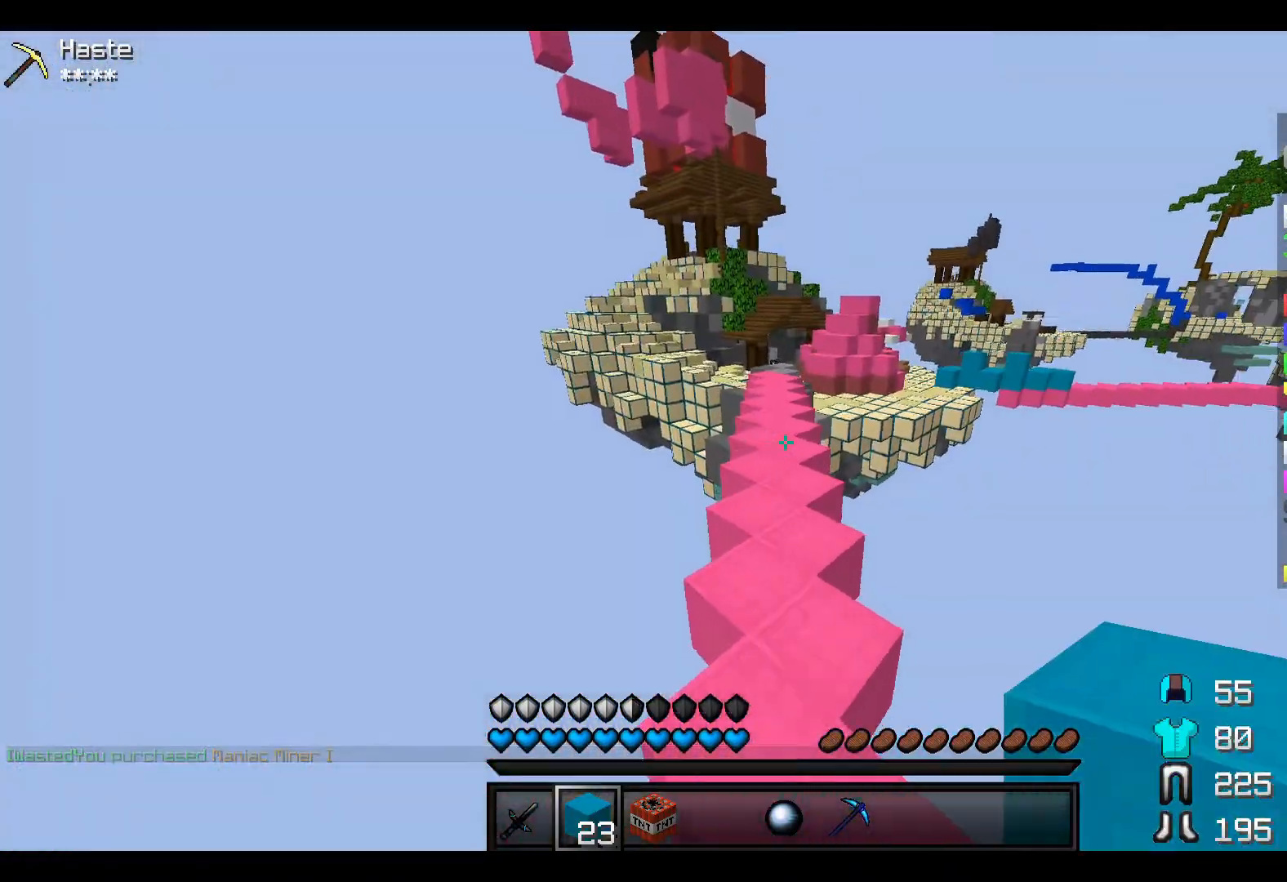
{"keys": ["w"], "events": []}
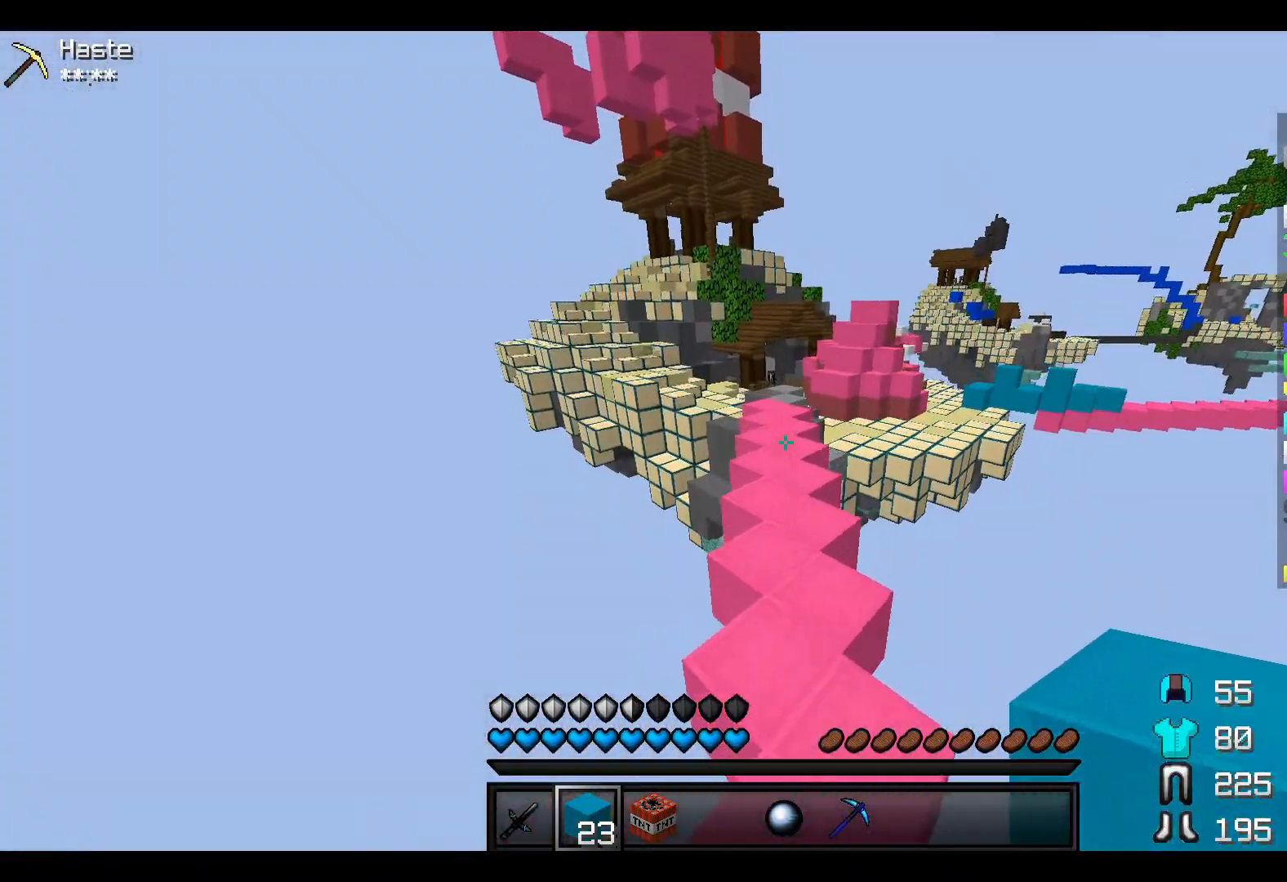
{"keys": ["w"], "events": []}
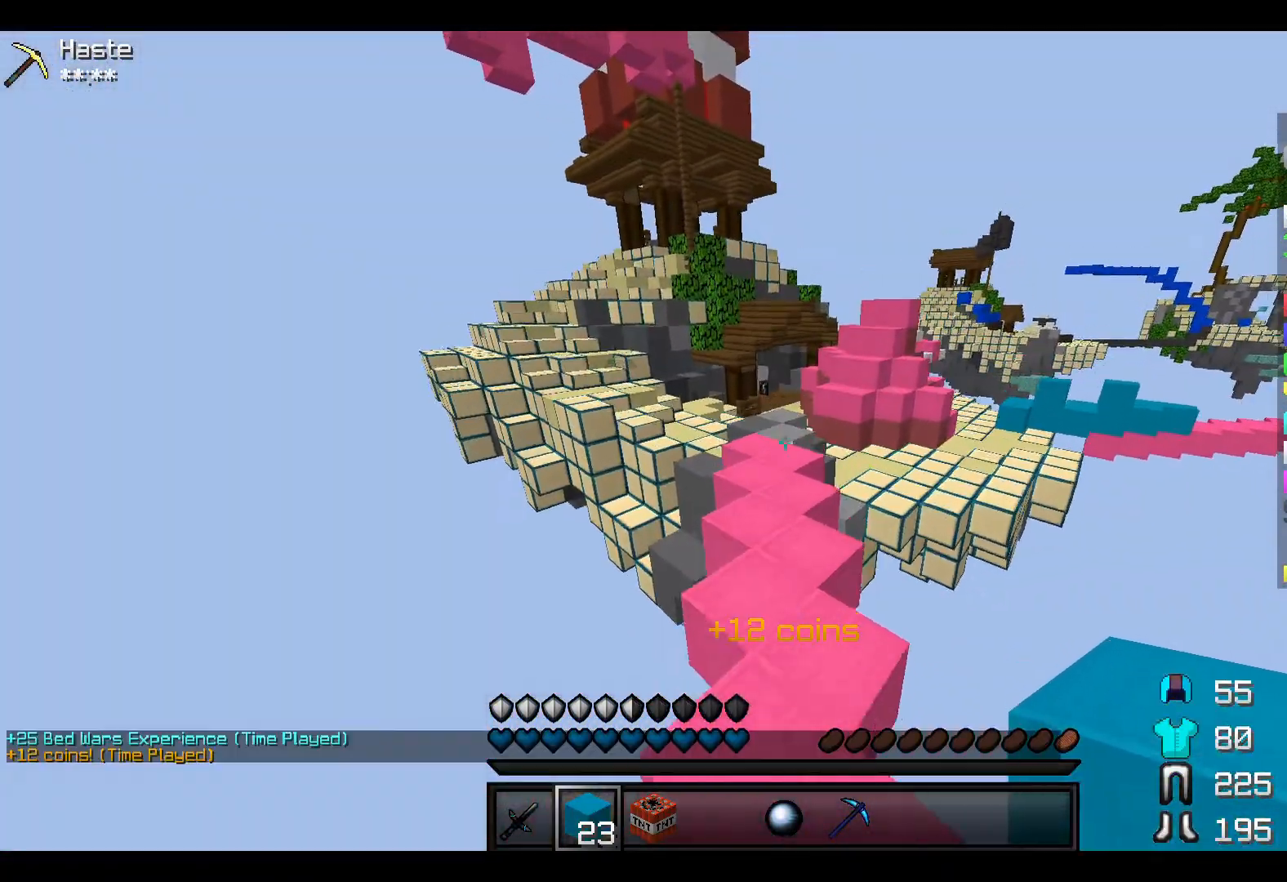
{"keys": ["w"], "events": []}
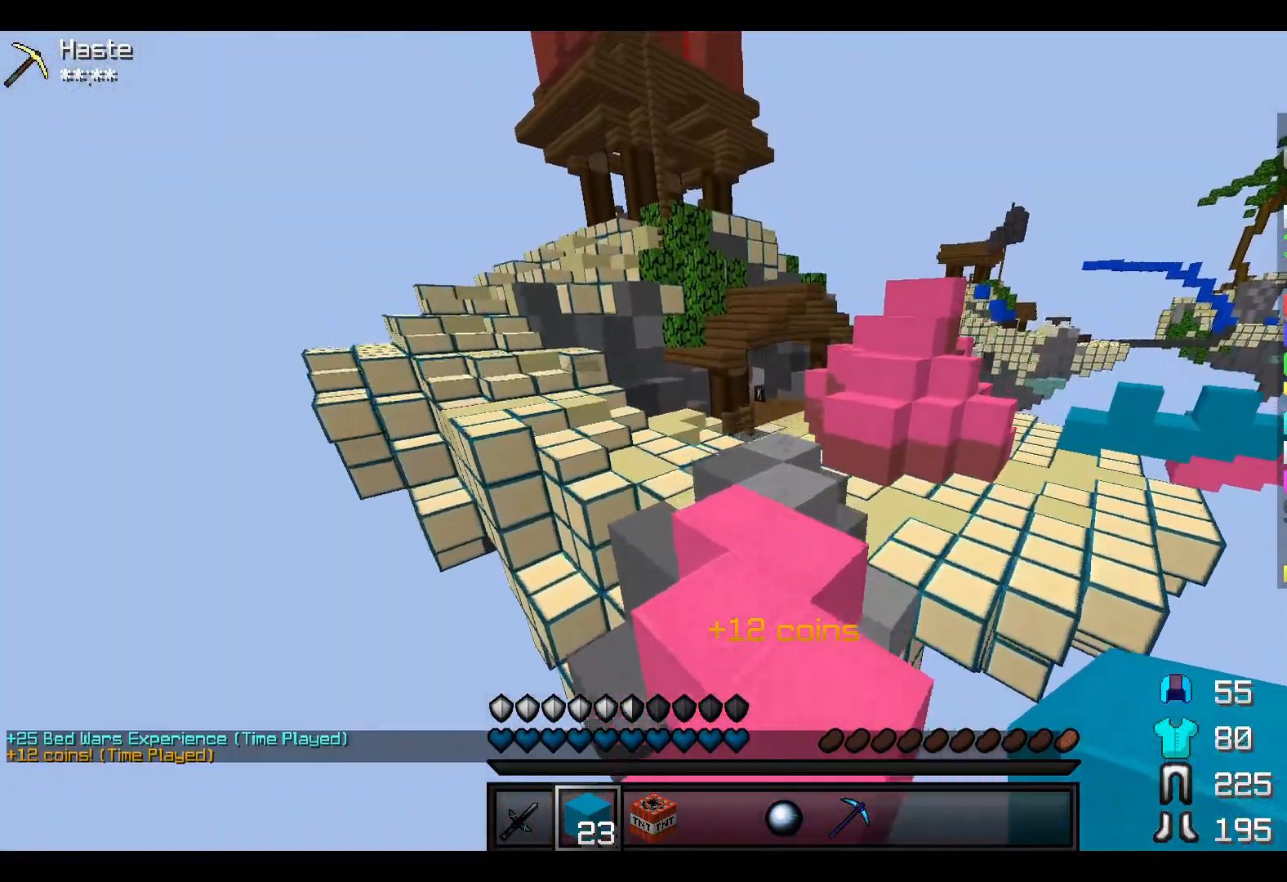
{"keys": ["w"], "events": []}
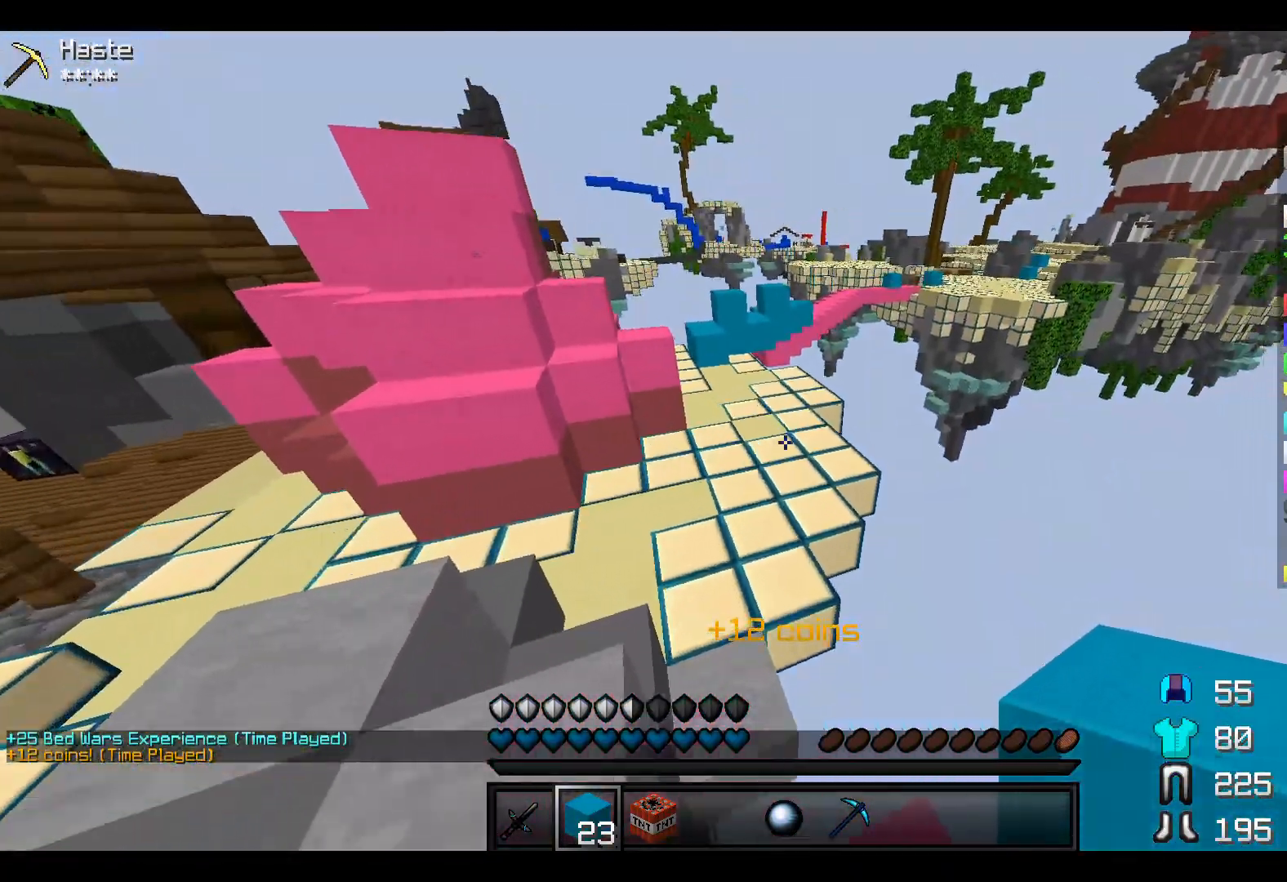
{"keys": ["w"], "events": []}
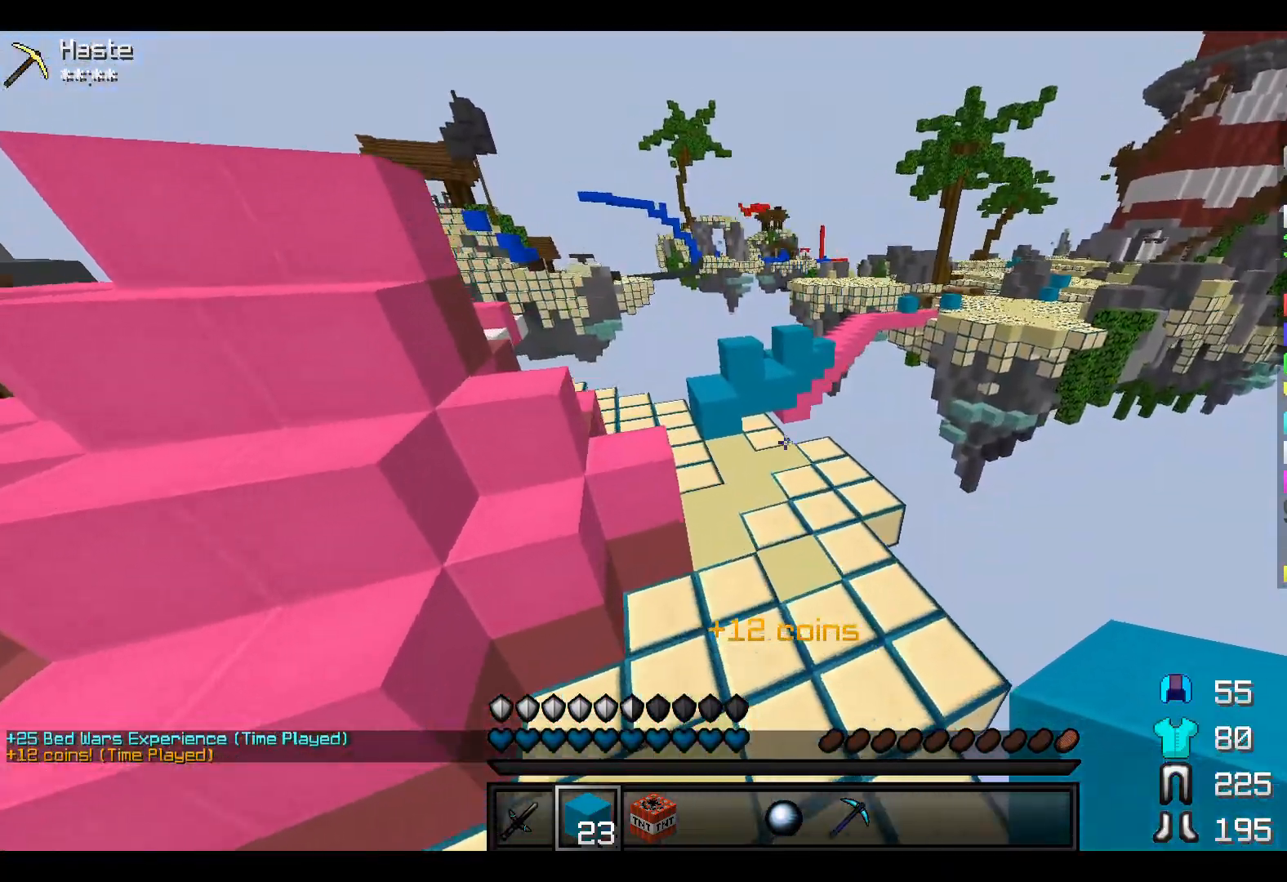
{"keys": ["w"], "events": []}
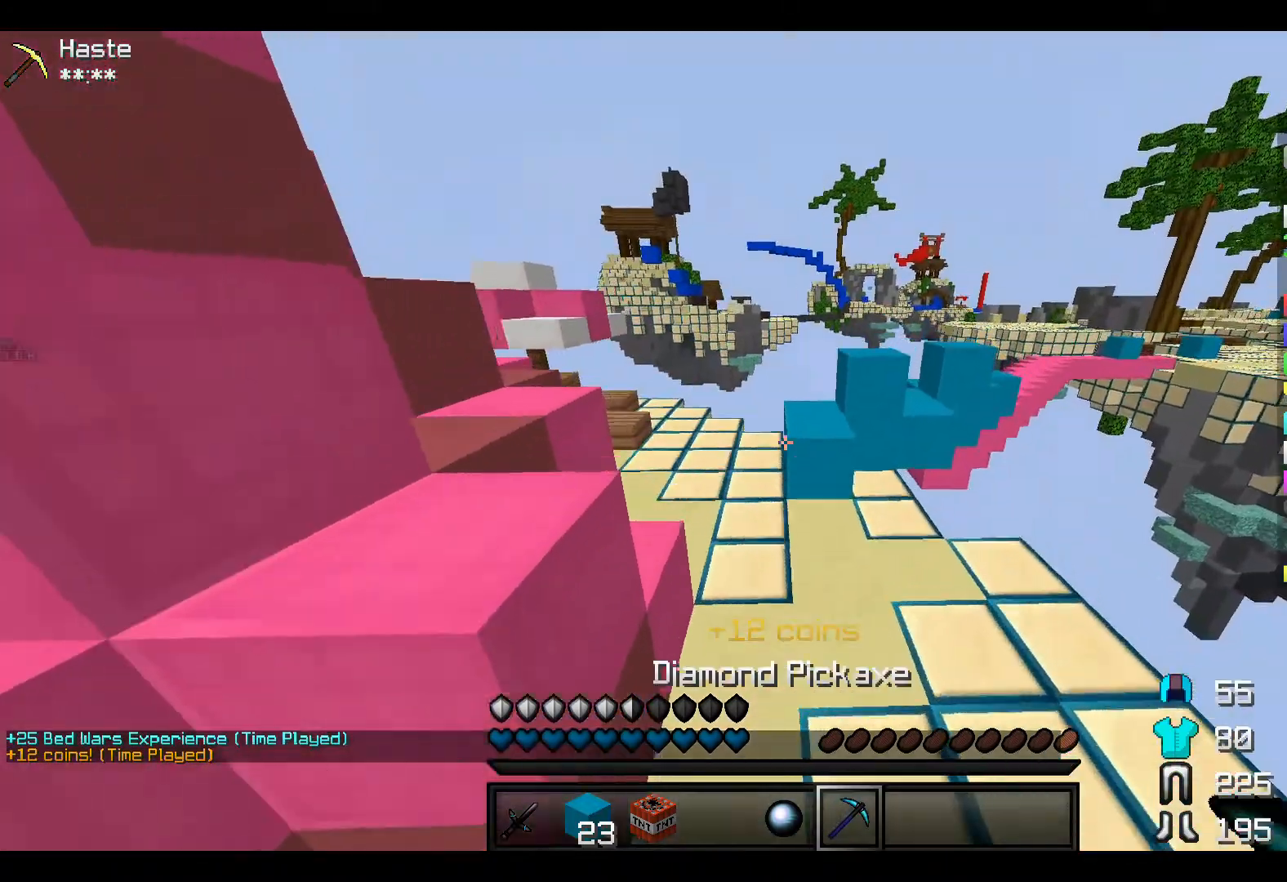
{"keys": ["d", "w"], "events": [[333, "d", "down"]]}
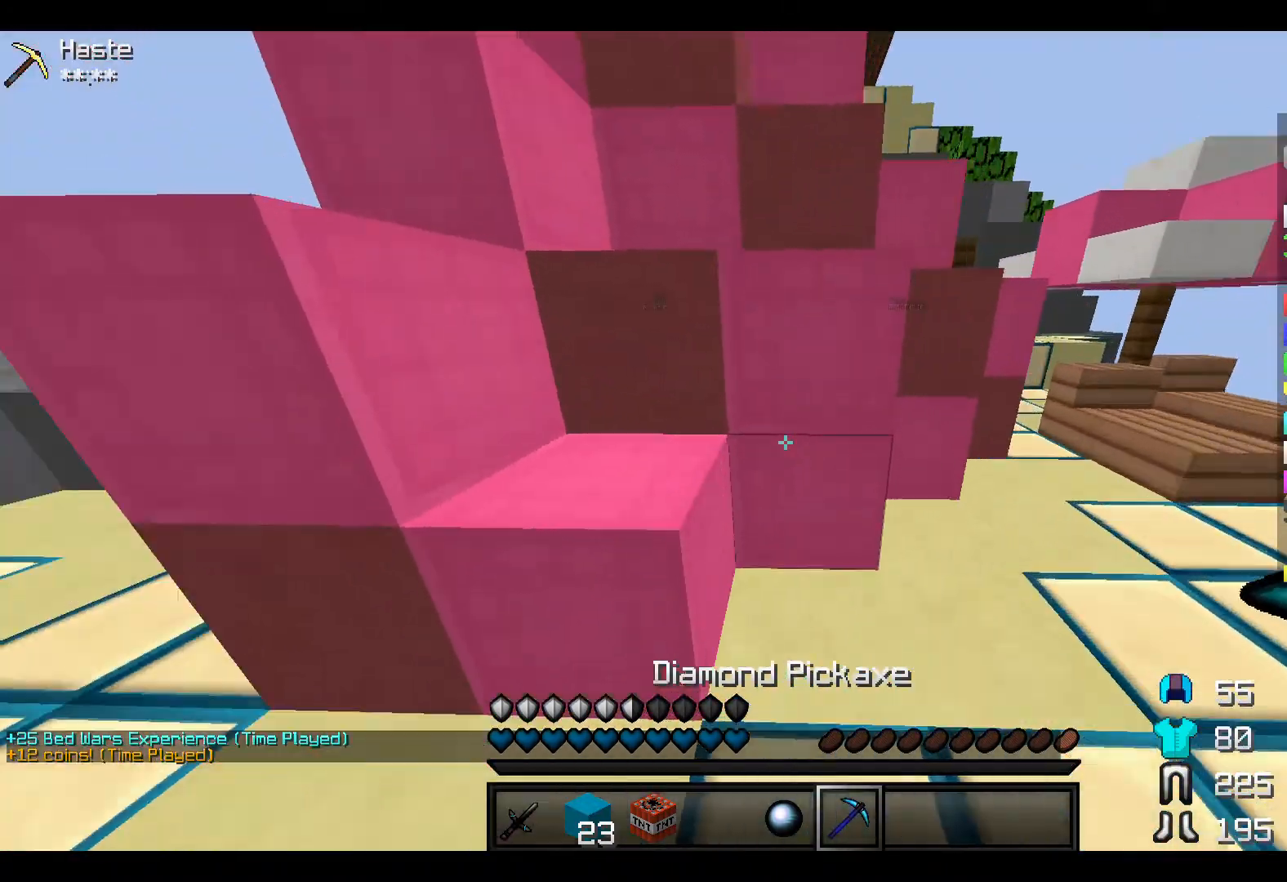
{"keys": ["a"], "events": [[150, "d", "up"], [300, "a", "down"], [450, "w", "up"]]}
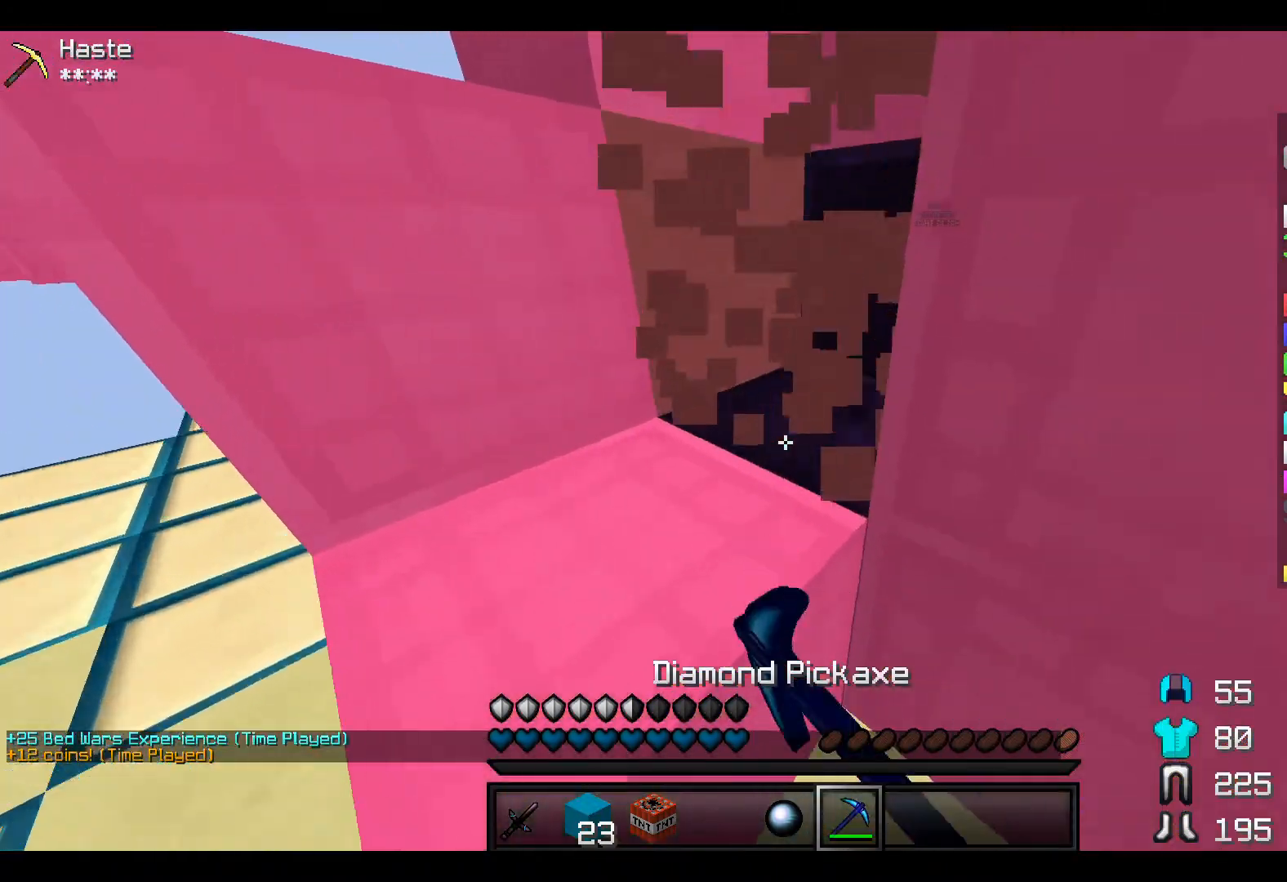
{"keys": ["a", "w"], "events": [[50, "a", "up"], [250, "w", "down"], [350, "a", "down"]]}
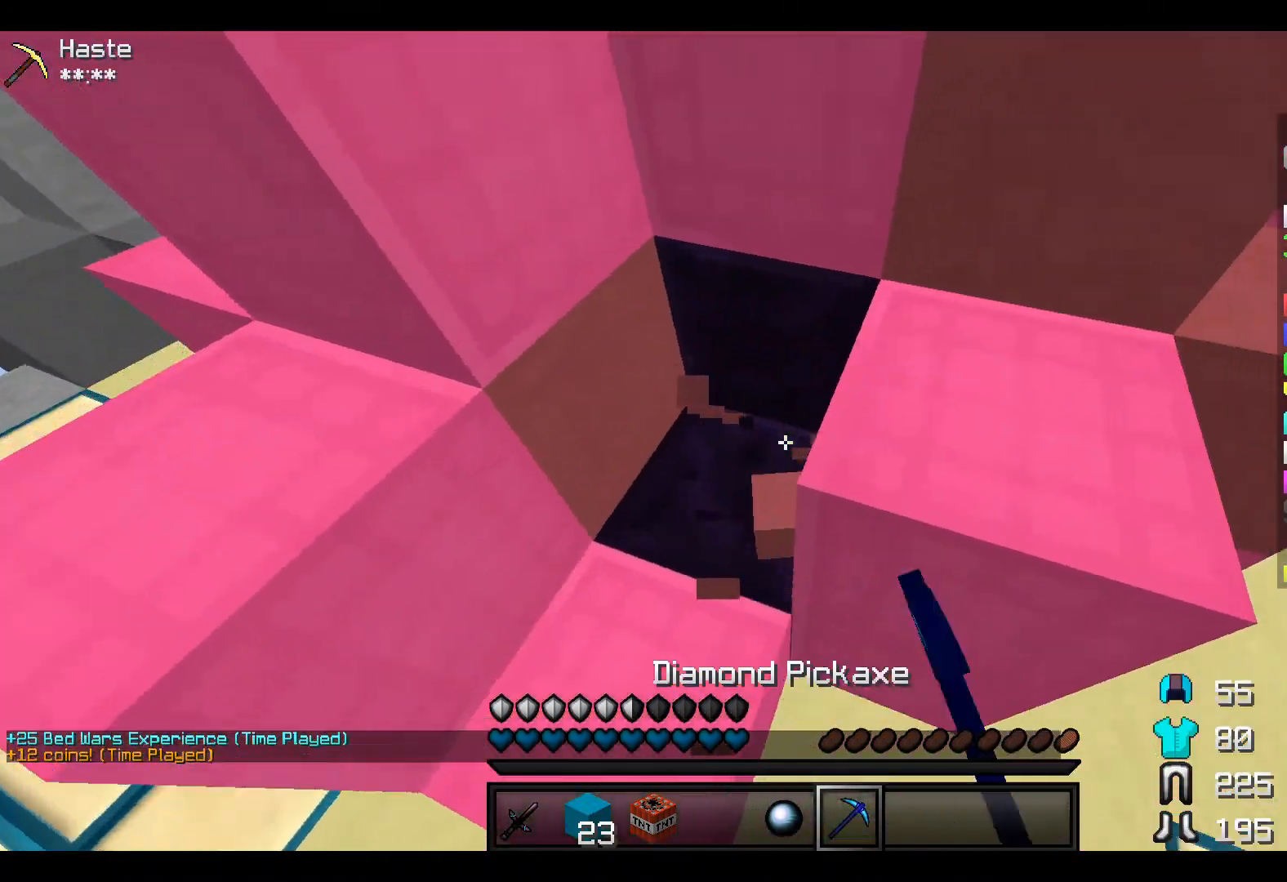
{"keys": [], "events": [[233, "a", "up"], [350, "w", "up"]]}
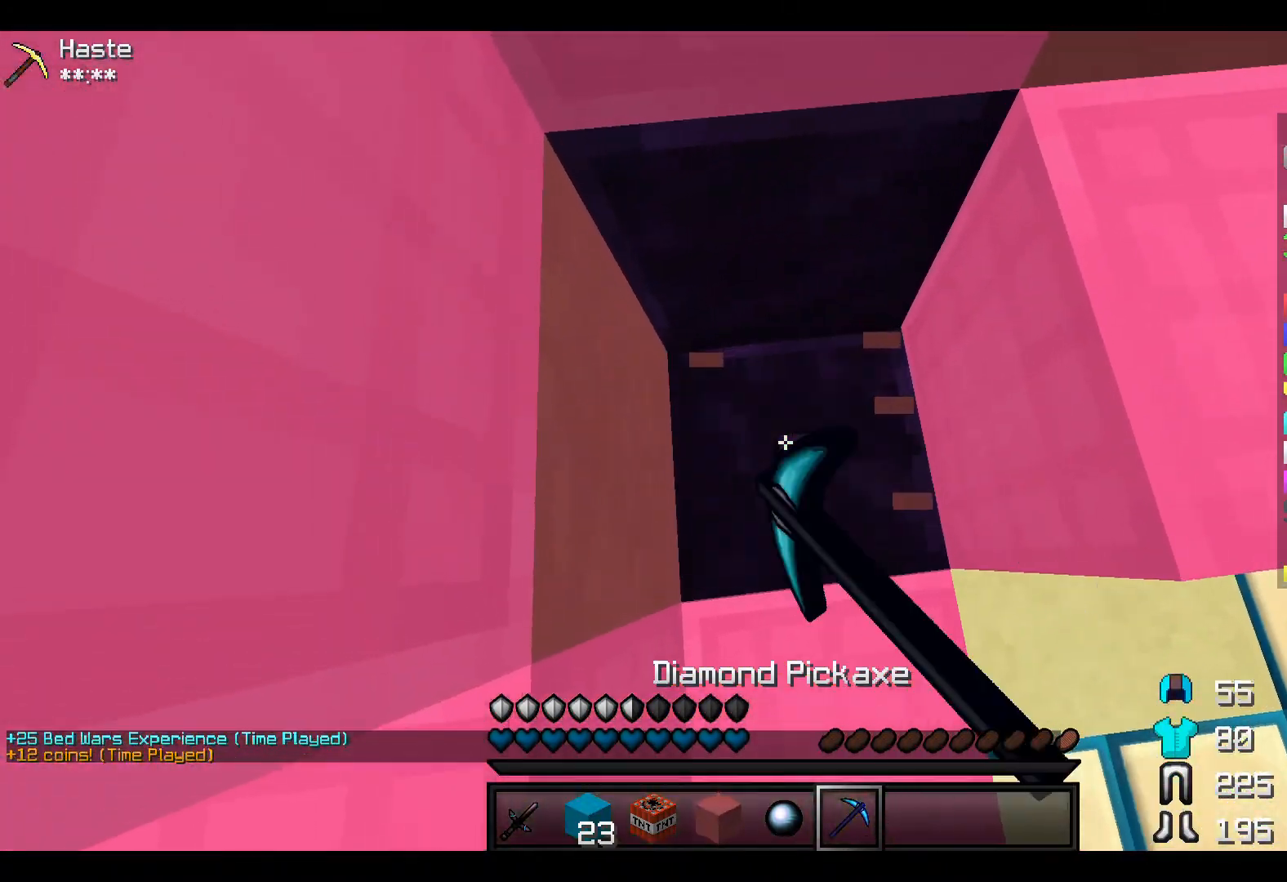
{"keys": ["w"], "events": [[400, "w", "down"]]}
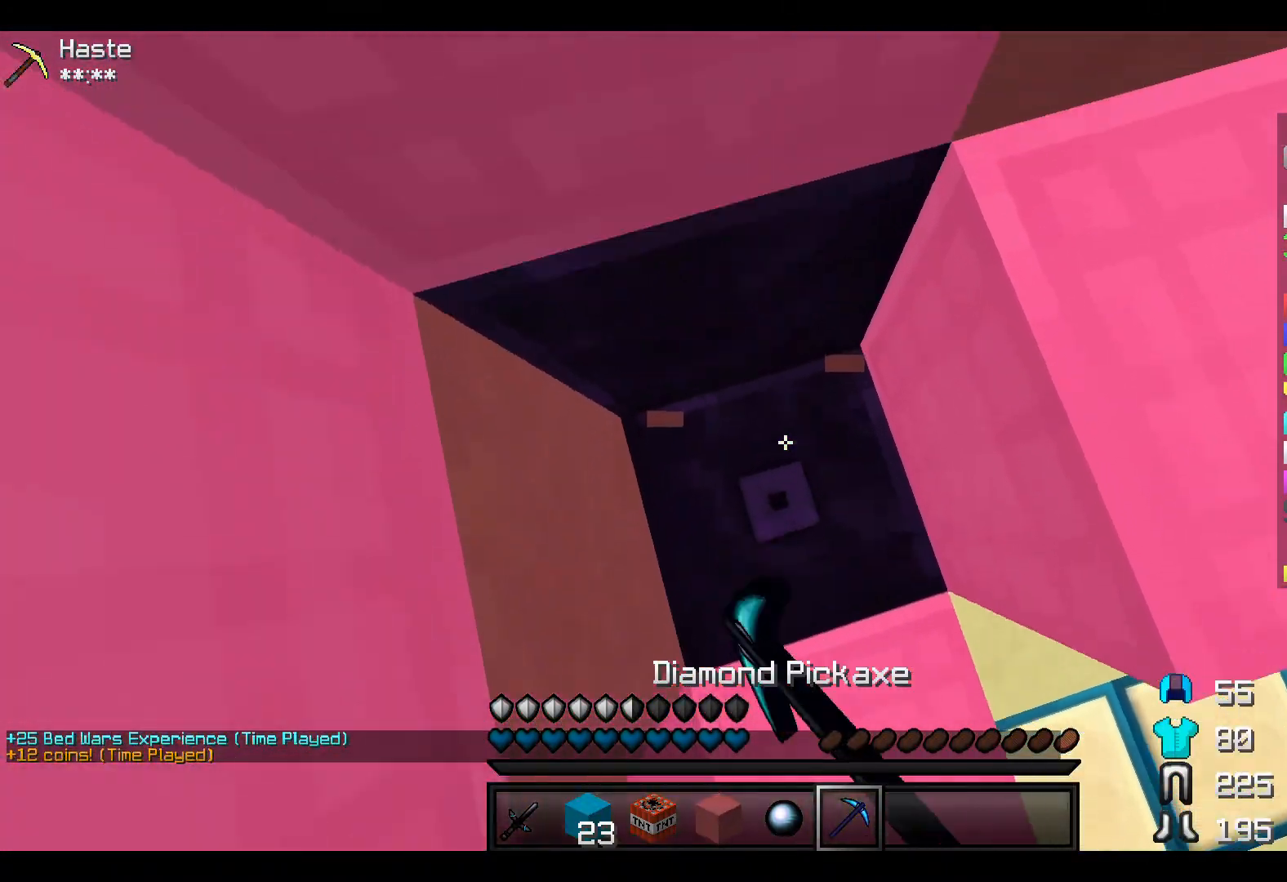
{"keys": [], "events": [[50, "w", "up"]]}
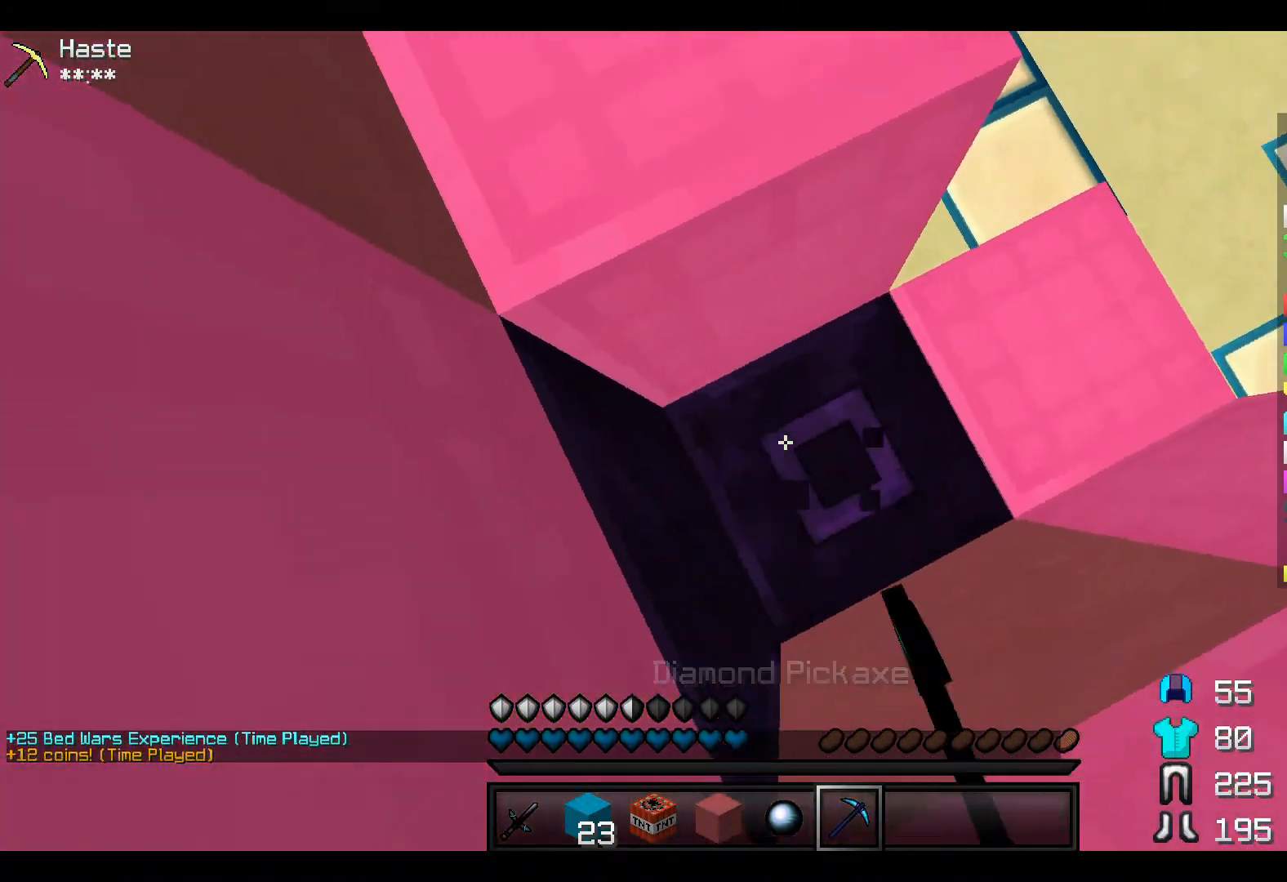
{"keys": [], "events": []}